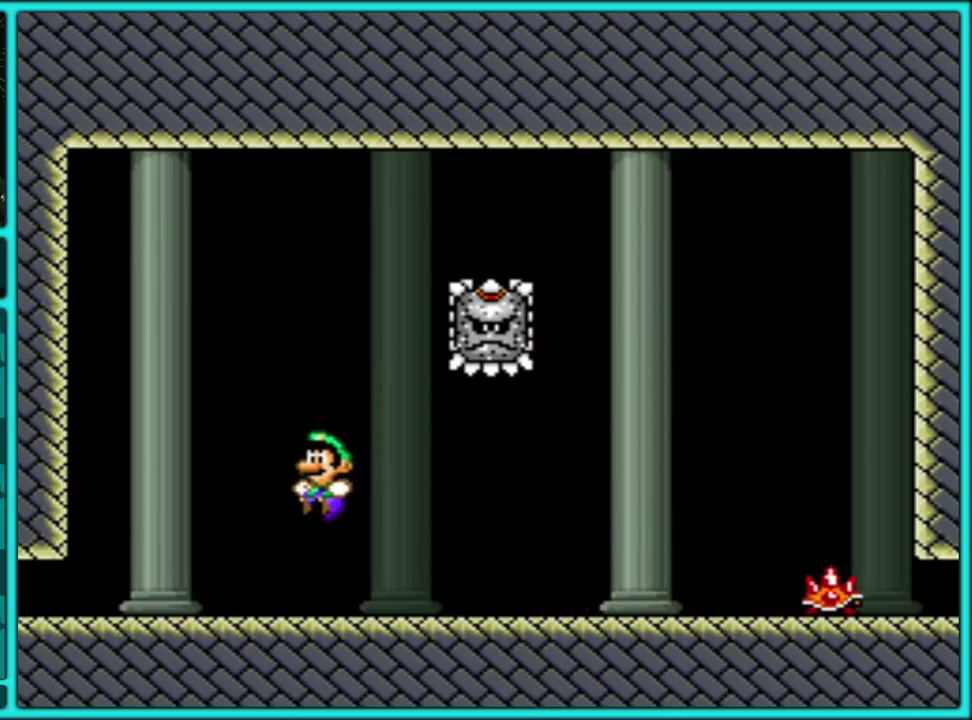
Gameplay with a controller (Nintendo layout); each line is a JSON object with the inputs held at the frame after it. "events" lists button and stick changes between this image and that frame as [ms after this image, input, new state], when the widget could be followed in between. Not read: L3 R3.
{"buttons": ["Y"], "events": [[33, "DPAD_LEFT", "up"], [133, "DPAD_RIGHT", "down"], [200, "B", "down"], [250, "DPAD_RIGHT", "up"], [350, "B", "up"]]}
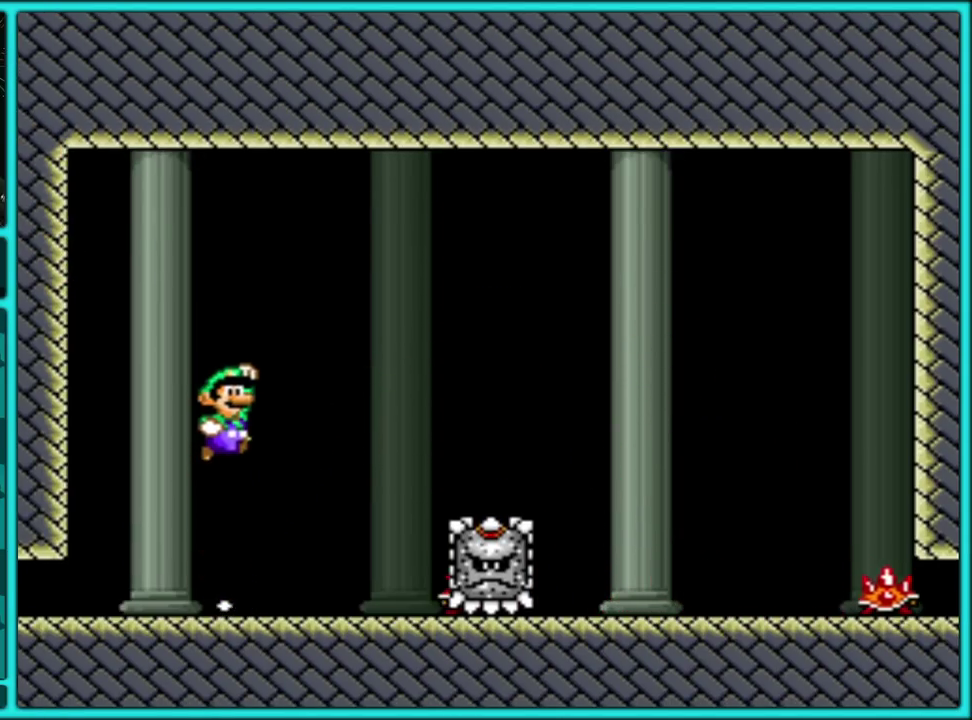
{"buttons": ["Y"], "events": [[150, "DPAD_RIGHT", "down"], [233, "DPAD_RIGHT", "up"], [317, "DPAD_LEFT", "down"], [417, "DPAD_LEFT", "up"]]}
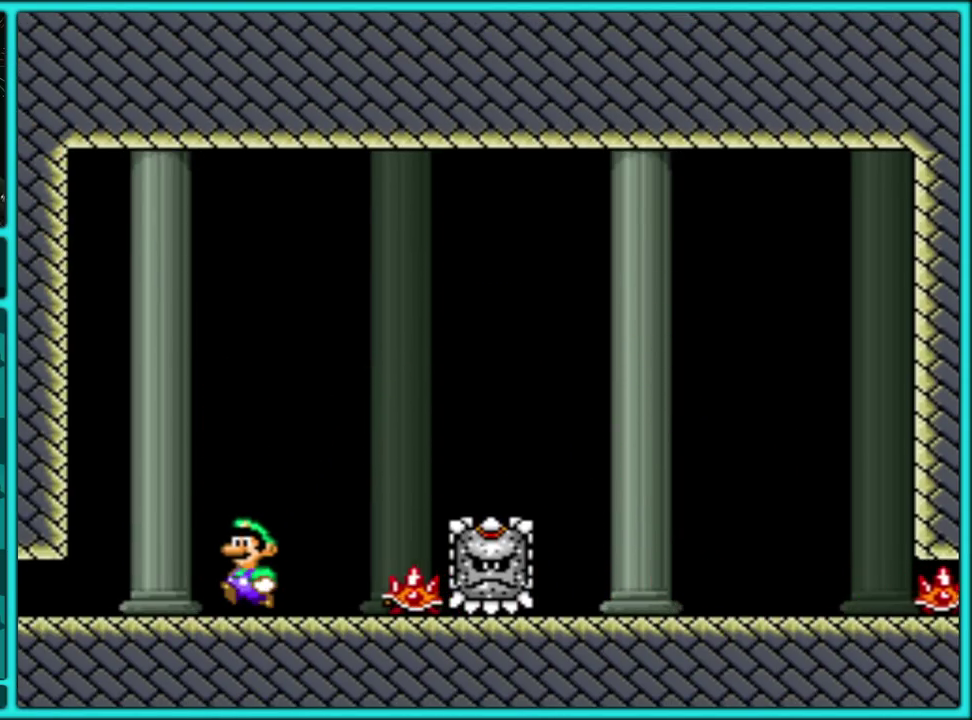
{"buttons": ["B", "Y", "DPAD_RIGHT"], "events": [[83, "B", "down"], [183, "DPAD_RIGHT", "down"]]}
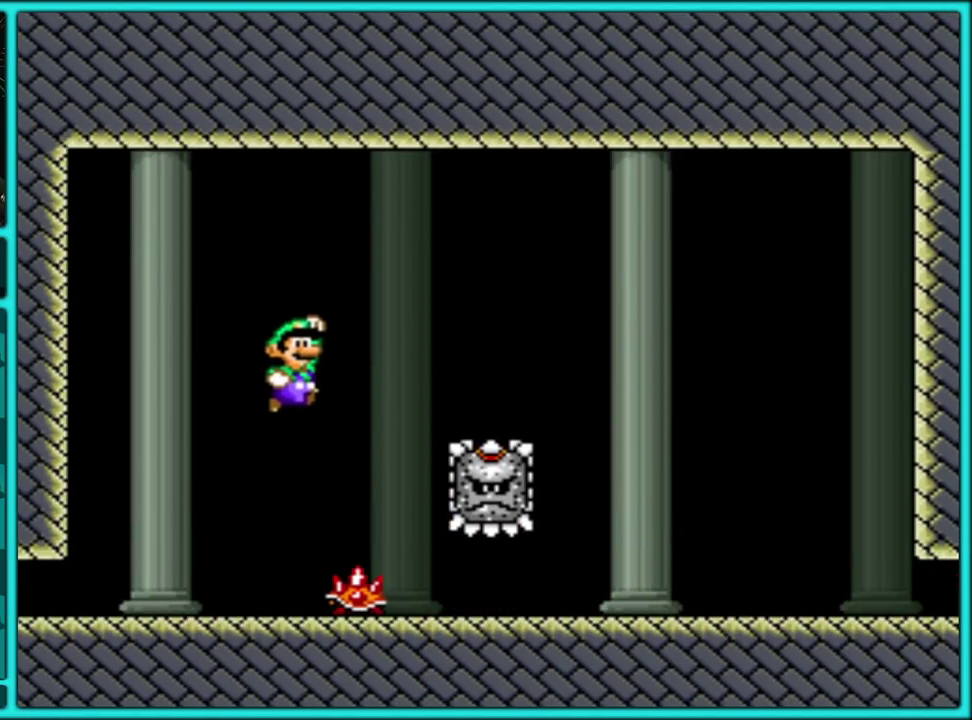
{"buttons": ["Y"], "events": [[167, "DPAD_RIGHT", "up"], [183, "DPAD_LEFT", "down"], [367, "B", "up"], [367, "DPAD_LEFT", "up"]]}
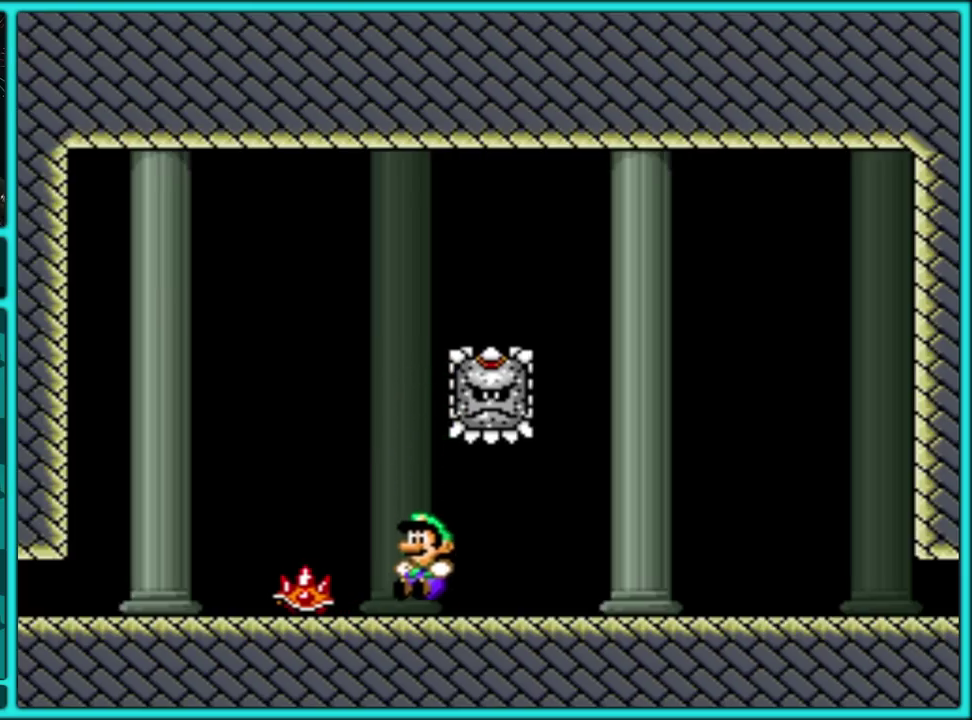
{"buttons": ["Y"], "events": []}
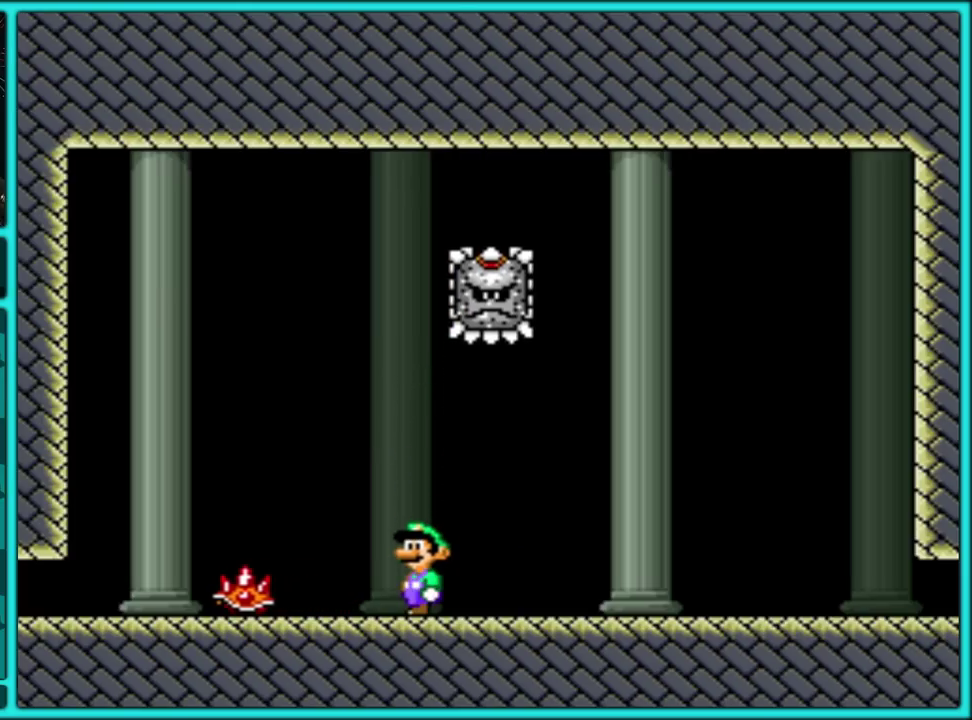
{"buttons": ["B", "Y", "DPAD_RIGHT"], "events": [[67, "DPAD_RIGHT", "down"], [100, "B", "down"], [283, "B", "up"], [400, "B", "down"]]}
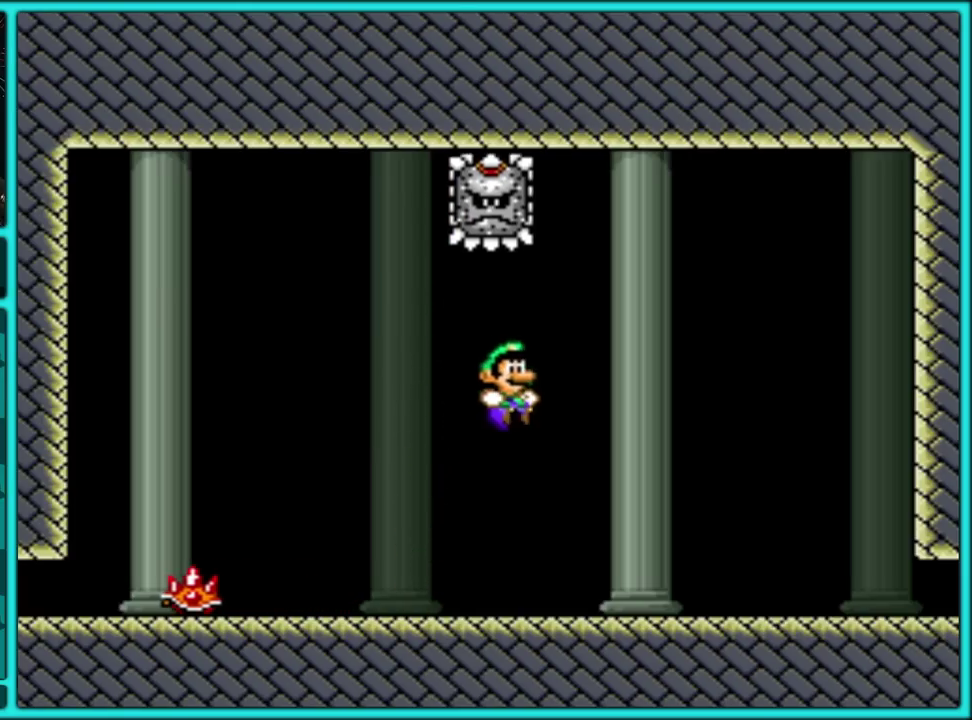
{"buttons": ["Y", "DPAD_LEFT"], "events": [[17, "B", "up"], [200, "DPAD_RIGHT", "up"], [433, "DPAD_LEFT", "down"]]}
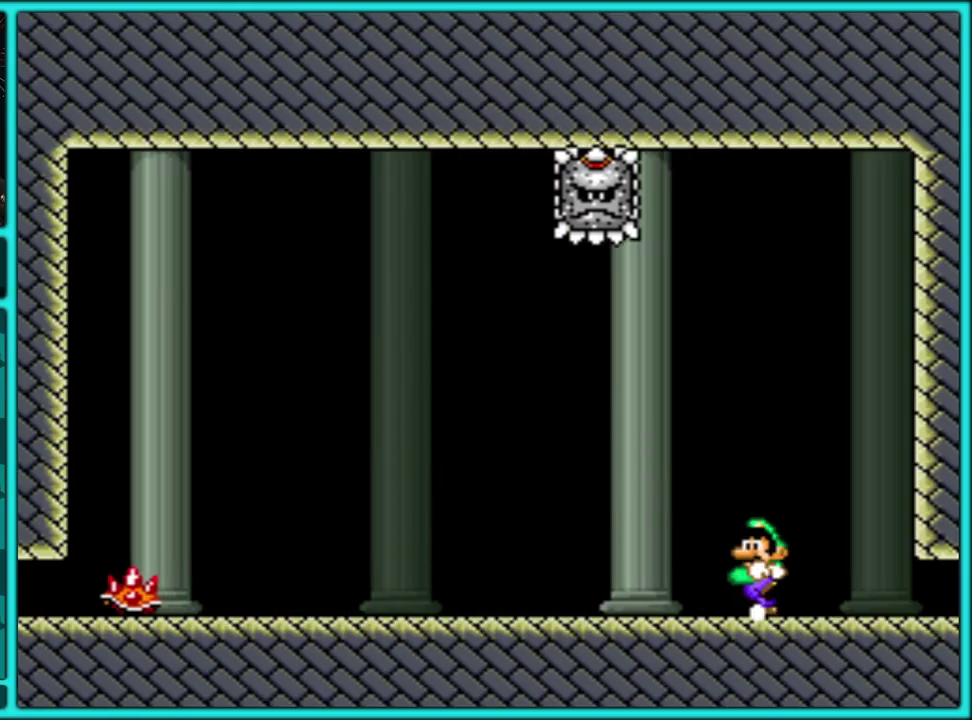
{"buttons": ["Y", "DPAD_LEFT"], "events": [[150, "B", "down"], [250, "B", "up"], [367, "B", "down"], [450, "B", "up"]]}
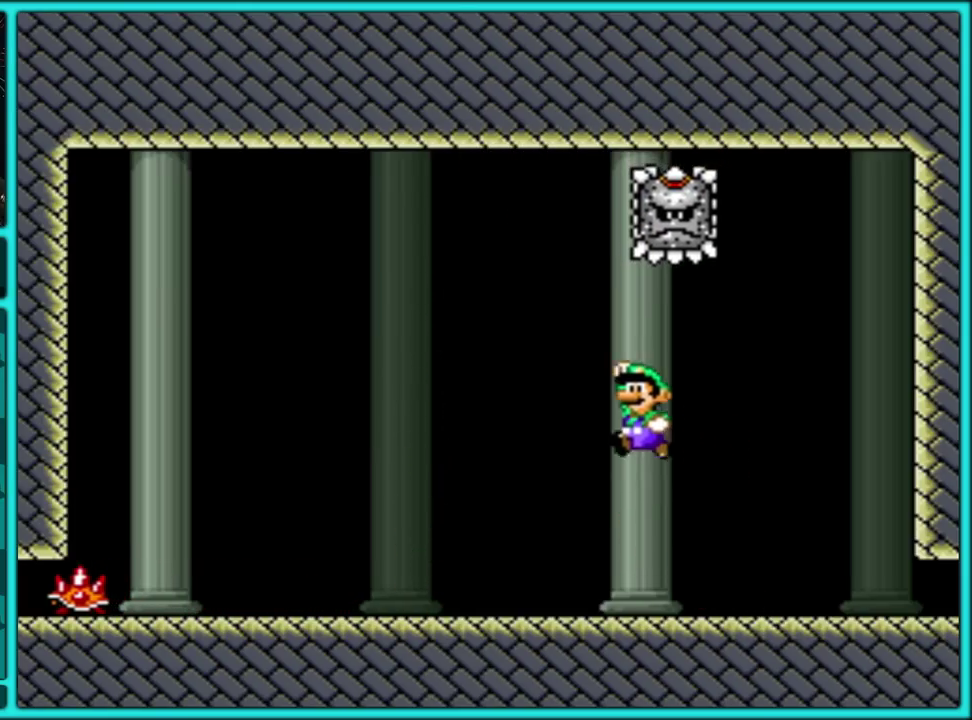
{"buttons": ["B", "Y"], "events": [[283, "DPAD_LEFT", "up"], [317, "B", "down"]]}
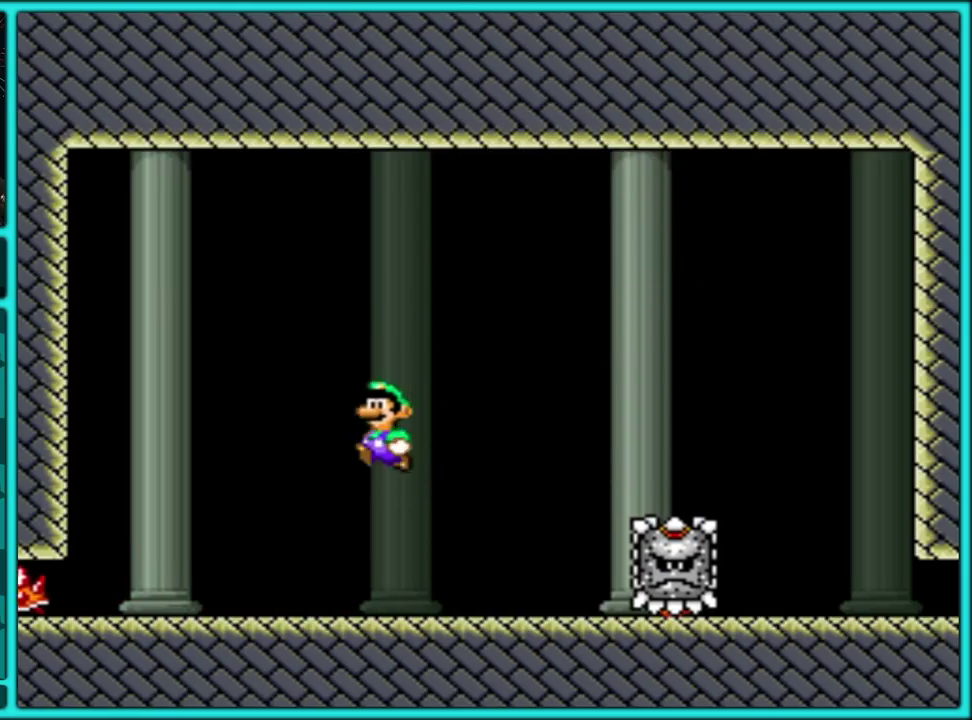
{"buttons": ["Y", "DPAD_RIGHT"], "events": [[17, "B", "up"], [50, "DPAD_RIGHT", "down"], [217, "DPAD_RIGHT", "up"], [400, "DPAD_RIGHT", "down"]]}
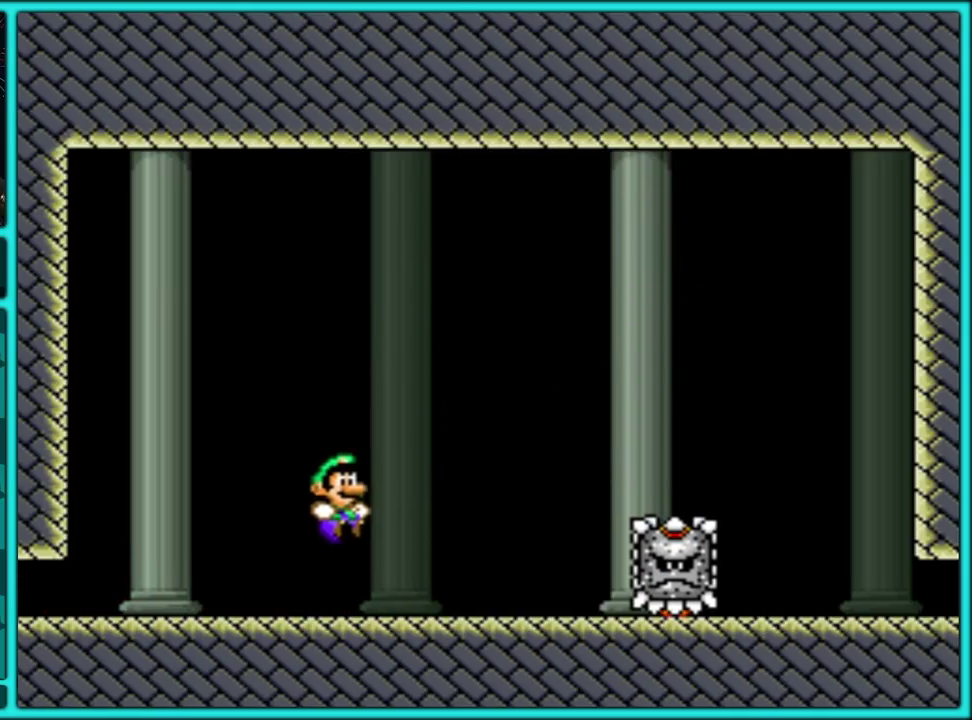
{"buttons": ["Y"], "events": [[17, "DPAD_RIGHT", "up"]]}
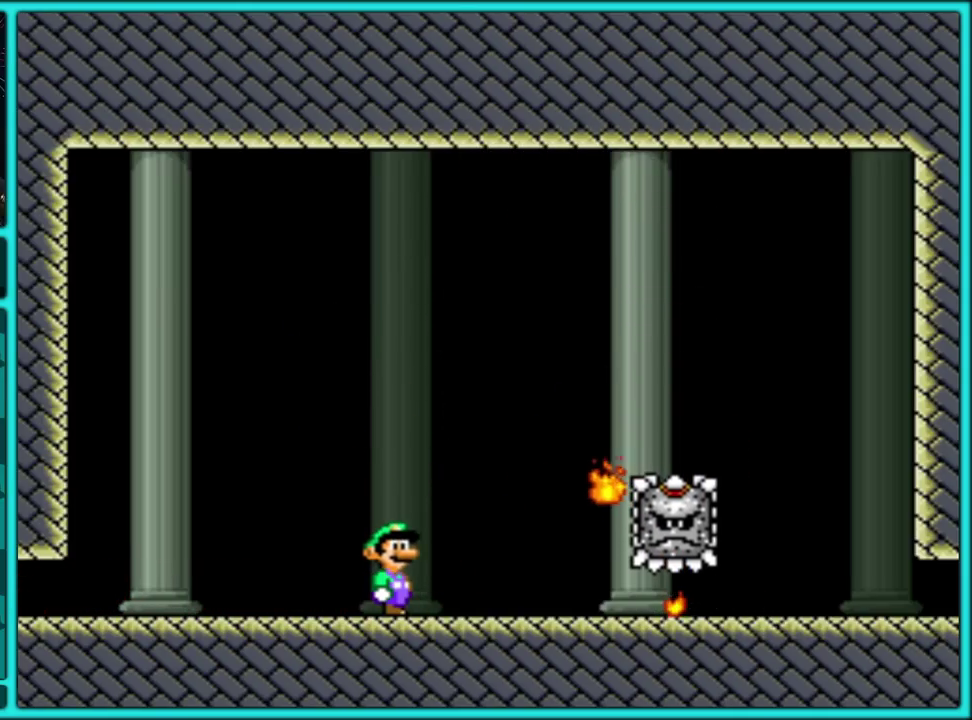
{"buttons": ["B", "Y", "DPAD_RIGHT"], "events": [[383, "B", "down"], [417, "DPAD_RIGHT", "down"]]}
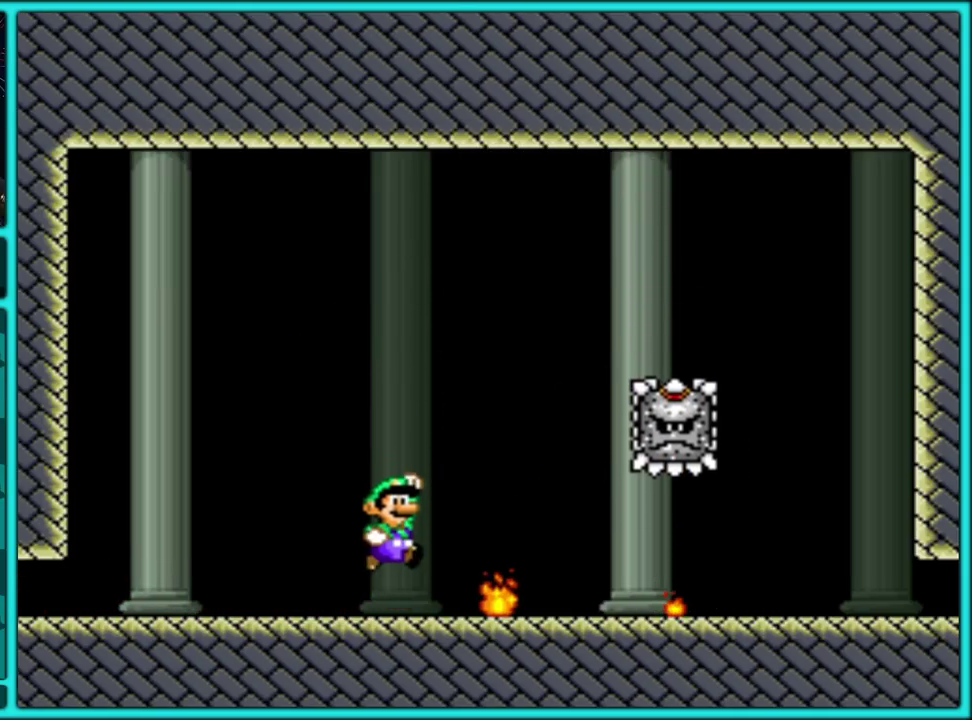
{"buttons": ["Y", "DPAD_LEFT"], "events": [[83, "B", "up"], [217, "B", "down"], [350, "B", "up"], [400, "DPAD_RIGHT", "up"], [433, "DPAD_LEFT", "down"]]}
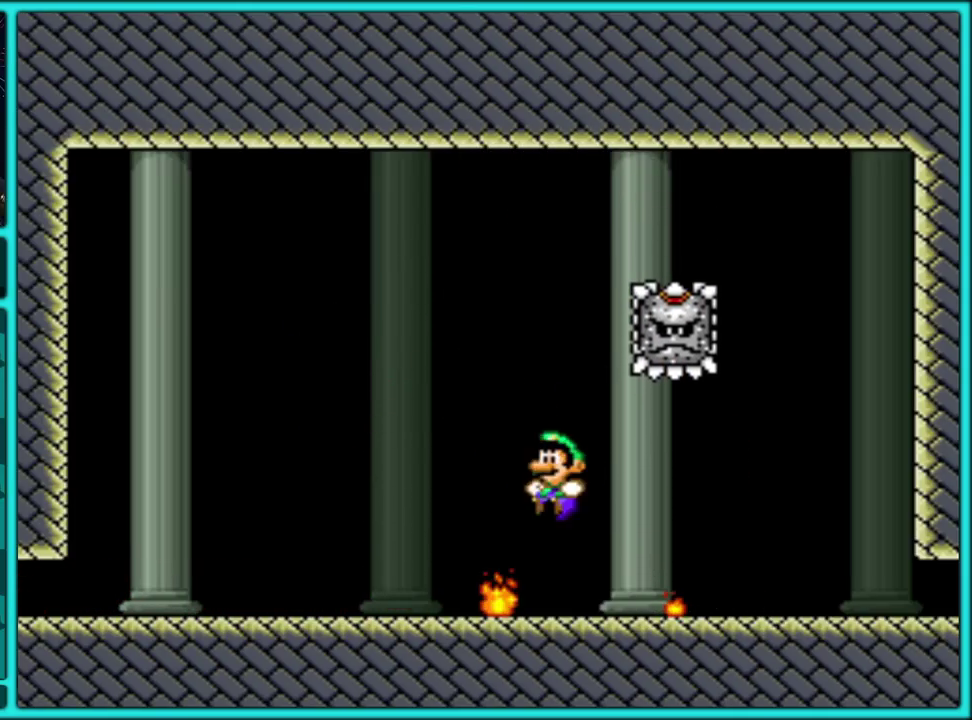
{"buttons": ["B", "Y", "DPAD_RIGHT"], "events": [[83, "DPAD_LEFT", "up"], [300, "DPAD_RIGHT", "down"], [333, "B", "down"]]}
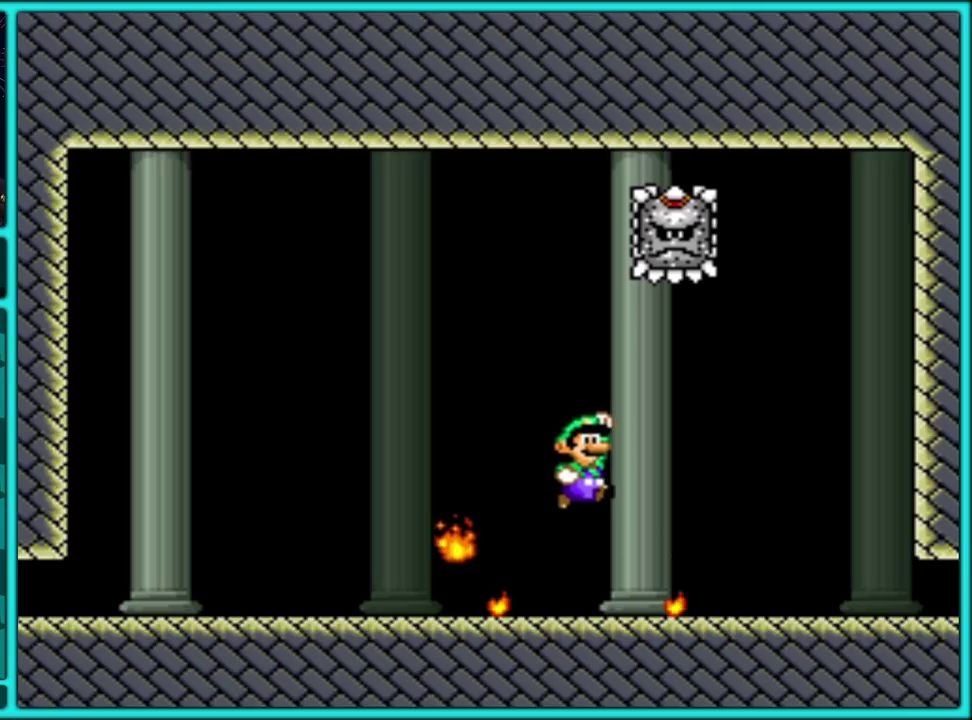
{"buttons": ["Y", "DPAD_LEFT"], "events": [[67, "B", "up"], [150, "B", "down"], [250, "B", "up"], [317, "B", "down"], [400, "B", "up"], [433, "DPAD_RIGHT", "up"], [467, "DPAD_LEFT", "down"]]}
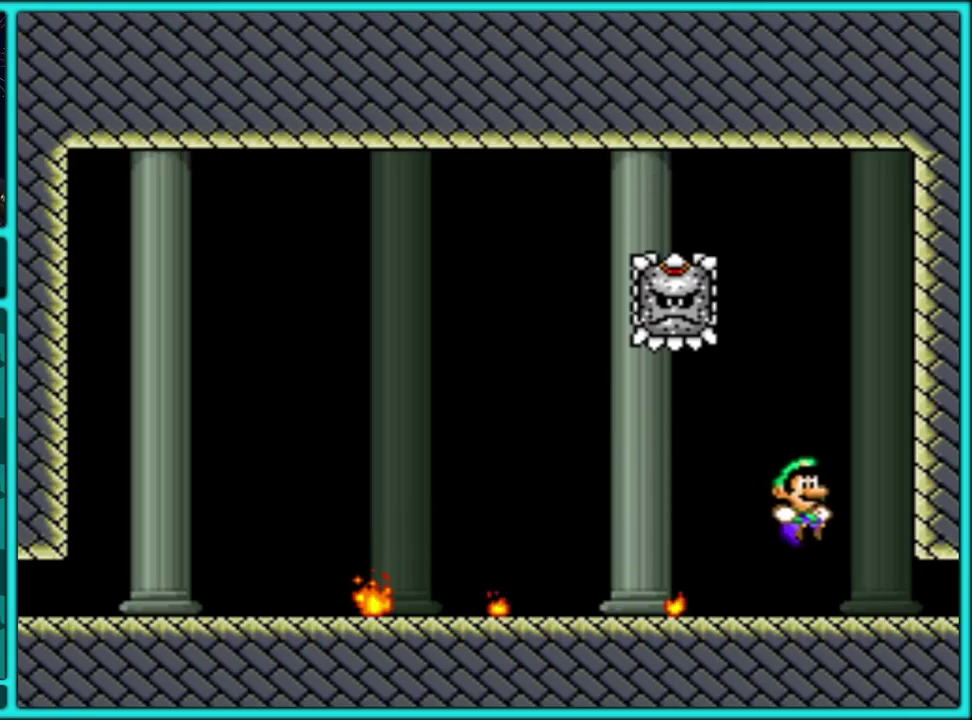
{"buttons": ["B", "Y"], "events": [[150, "DPAD_LEFT", "up"], [283, "B", "down"]]}
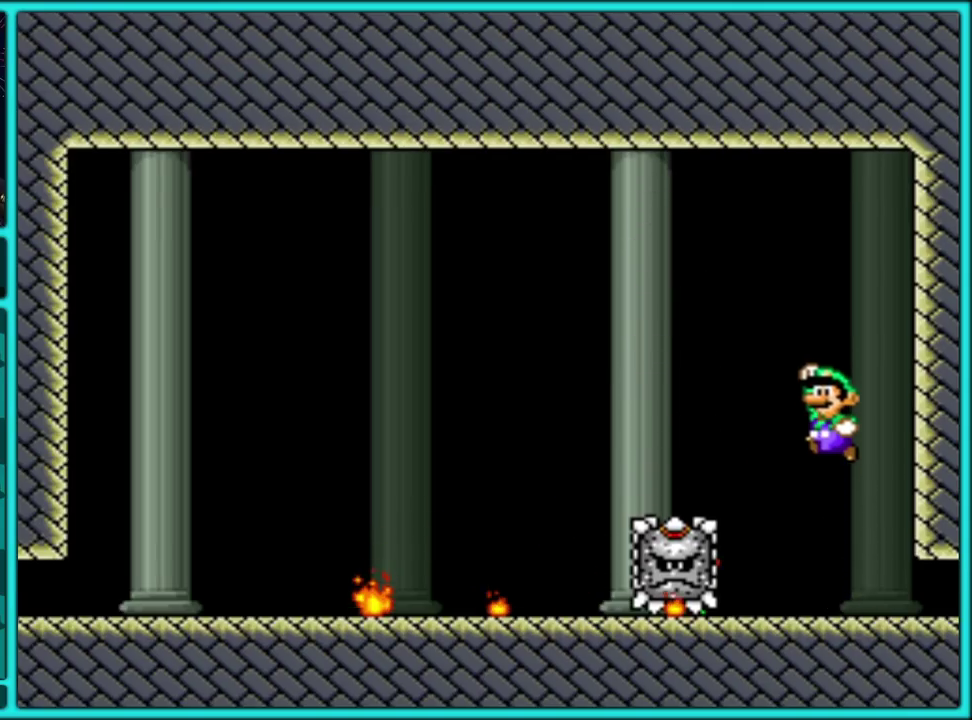
{"buttons": ["Y", "DPAD_LEFT"], "events": [[233, "DPAD_RIGHT", "down"], [400, "B", "up"], [433, "DPAD_RIGHT", "up"], [467, "DPAD_LEFT", "down"]]}
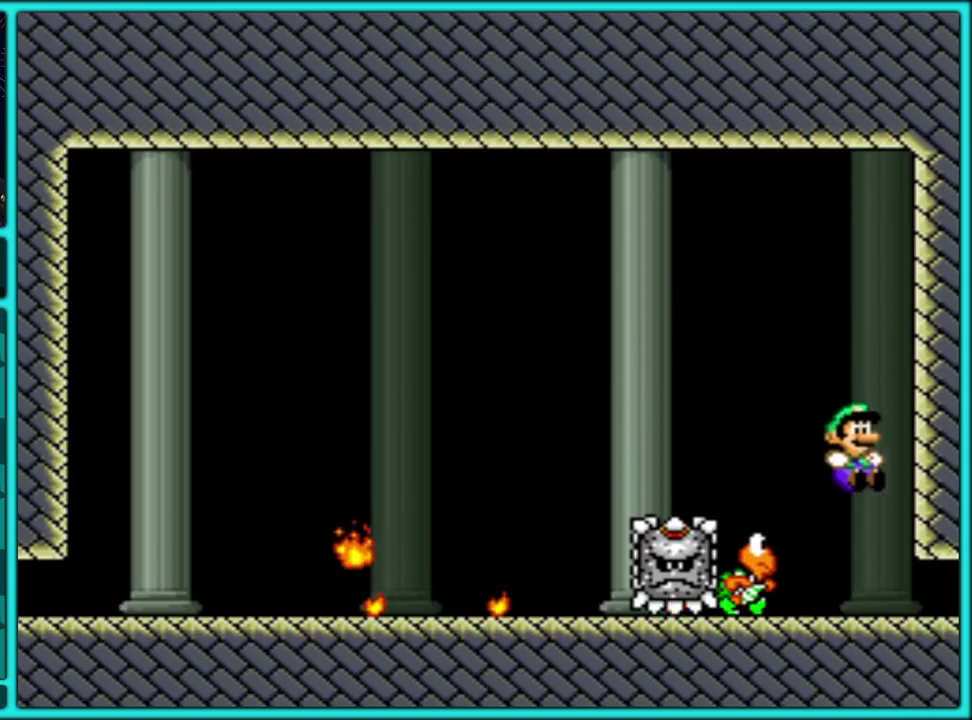
{"buttons": ["Y"], "events": [[67, "DPAD_LEFT", "up"], [233, "B", "down"], [317, "B", "up"], [417, "DPAD_LEFT", "down"], [500, "DPAD_LEFT", "up"]]}
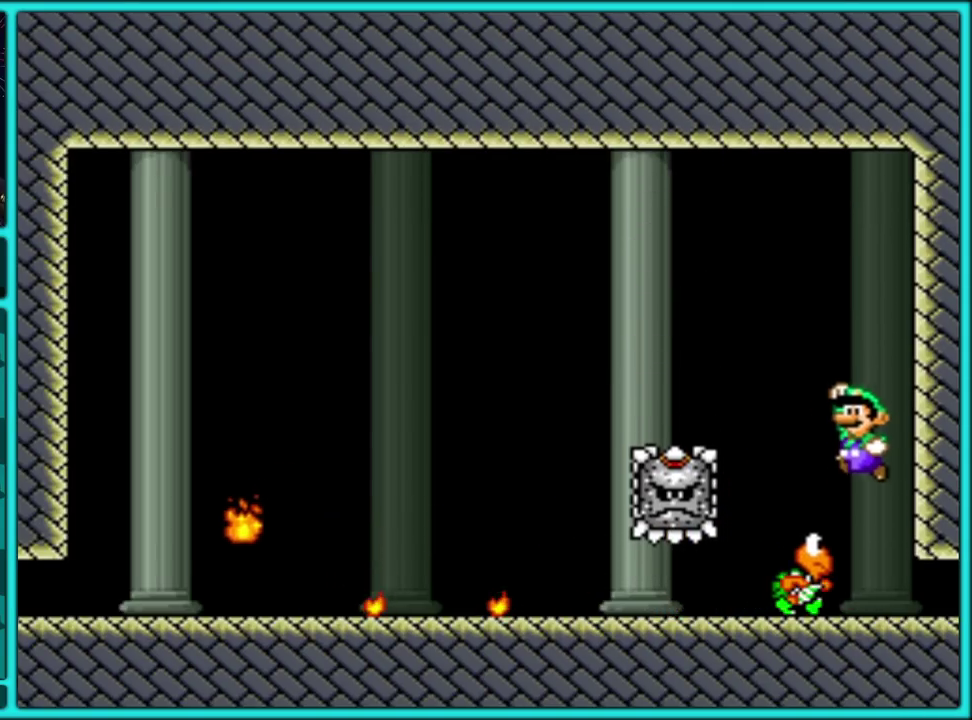
{"buttons": ["Y"], "events": [[100, "DPAD_RIGHT", "down"], [217, "DPAD_RIGHT", "up"], [300, "DPAD_LEFT", "down"], [400, "DPAD_LEFT", "up"]]}
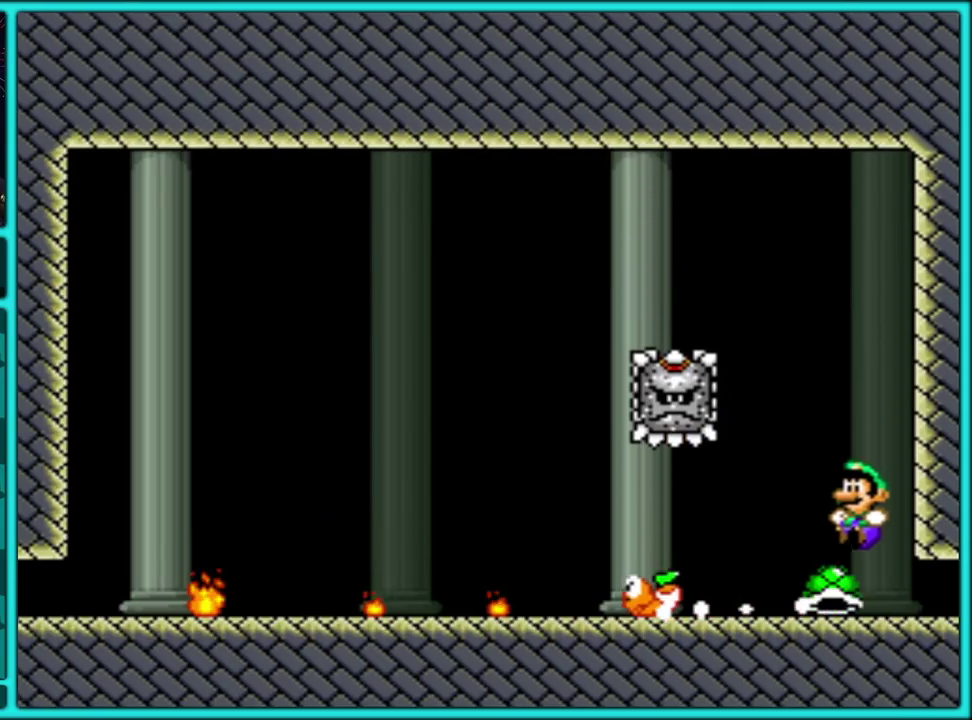
{"buttons": ["Y"], "events": []}
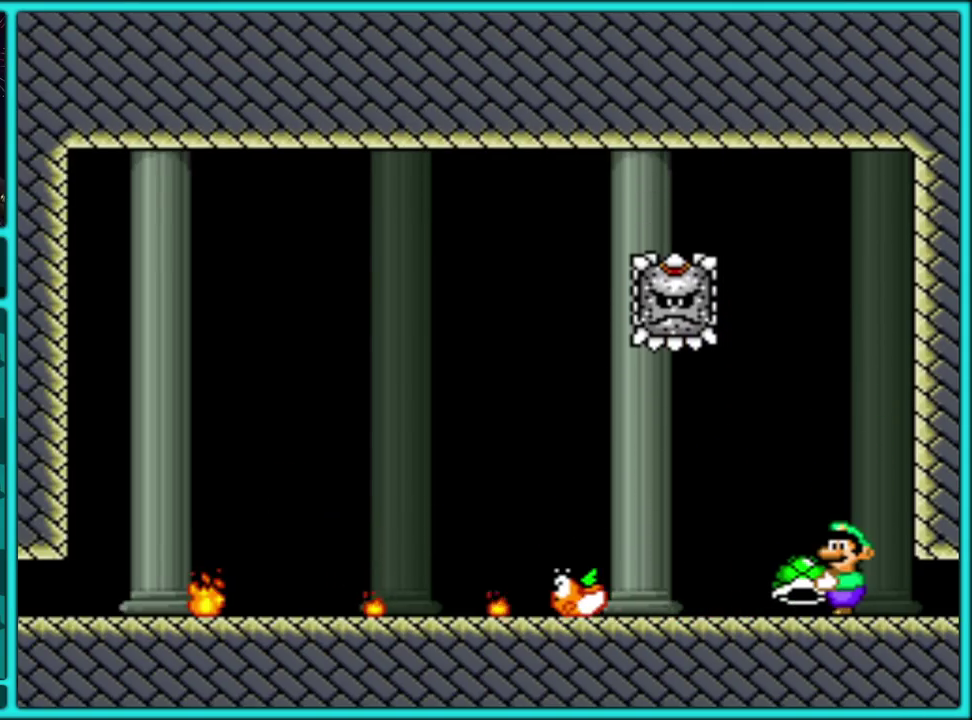
{"buttons": ["Y"], "events": []}
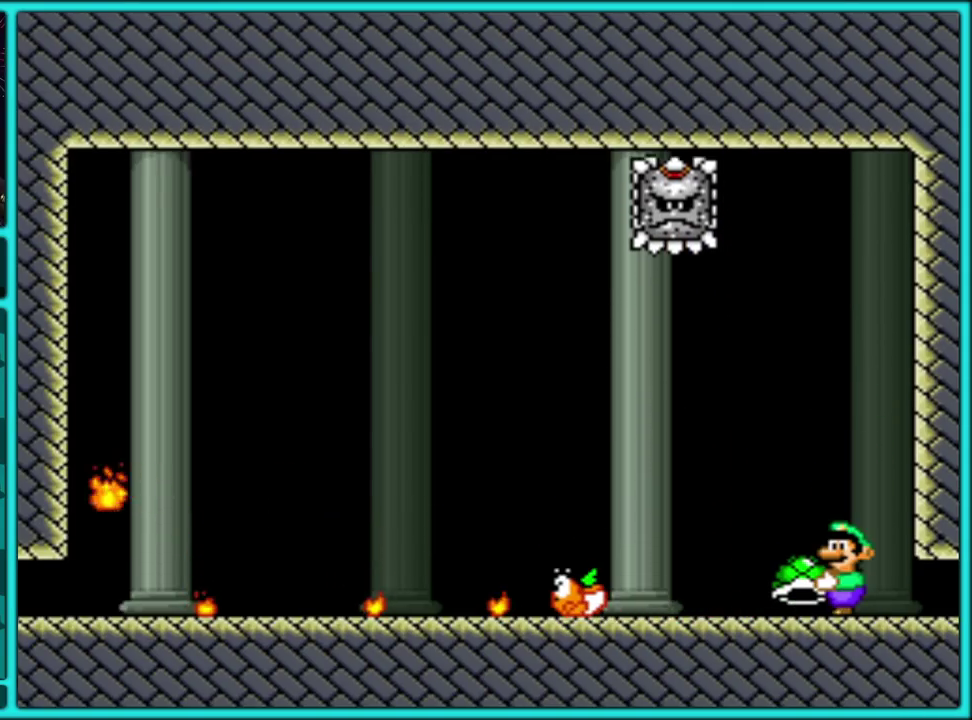
{"buttons": ["Y", "DPAD_LEFT"], "events": [[300, "DPAD_LEFT", "down"]]}
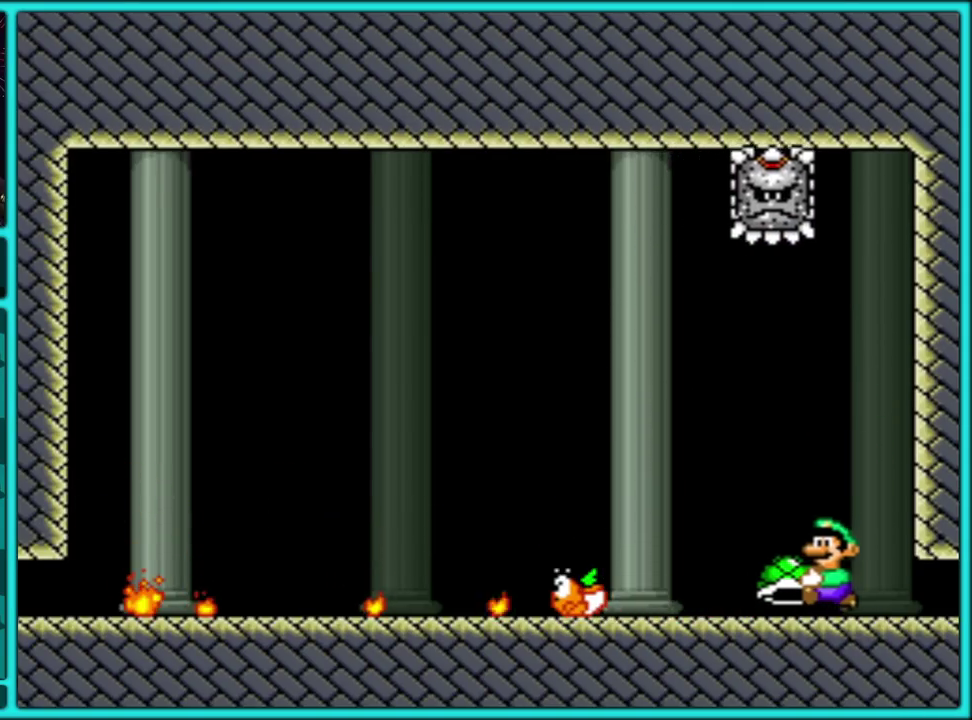
{"buttons": ["Y", "DPAD_RIGHT"], "events": [[117, "B", "down"], [233, "B", "up"], [400, "DPAD_LEFT", "up"], [433, "DPAD_RIGHT", "down"]]}
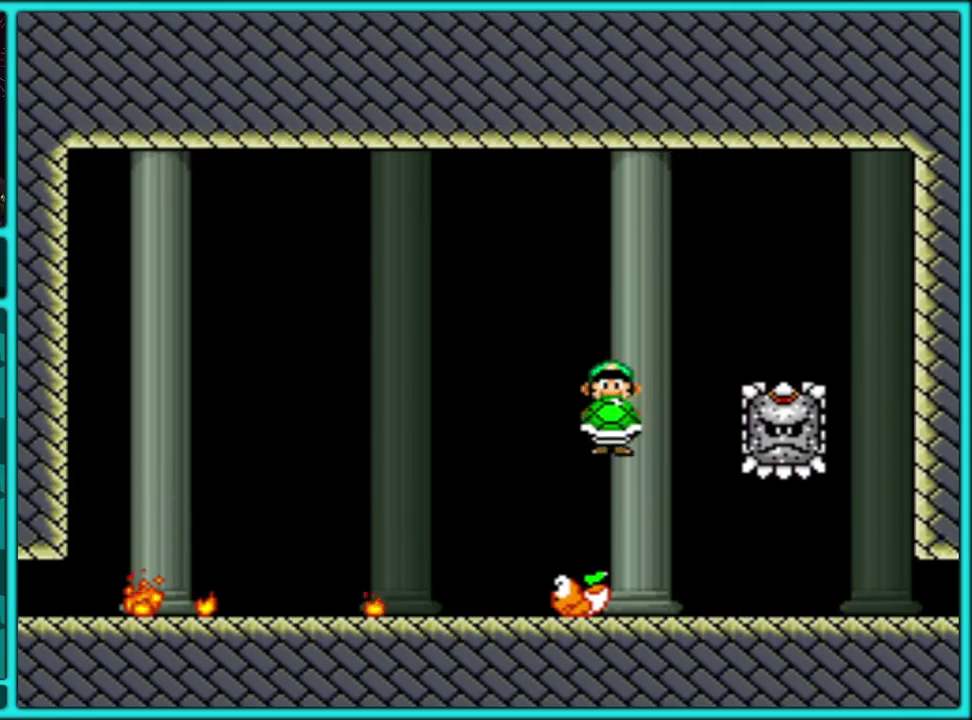
{"buttons": ["Y"], "events": [[17, "B", "down"], [83, "DPAD_RIGHT", "up"], [400, "B", "up"]]}
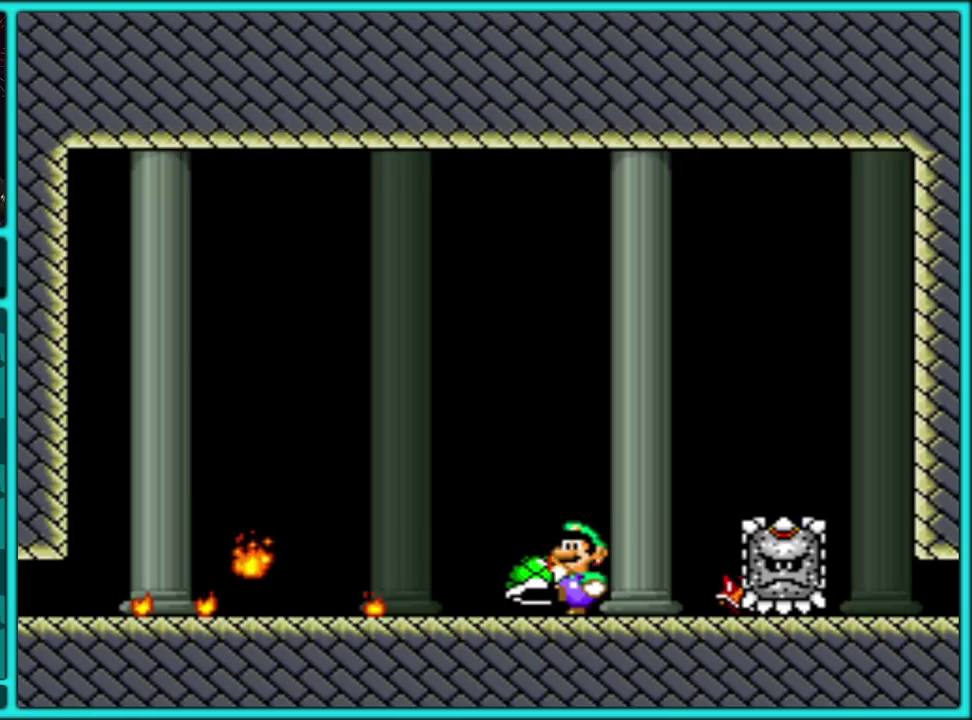
{"buttons": ["B", "Y", "DPAD_LEFT"], "events": [[133, "DPAD_RIGHT", "down"], [200, "B", "down"], [200, "DPAD_RIGHT", "up"], [383, "DPAD_LEFT", "down"]]}
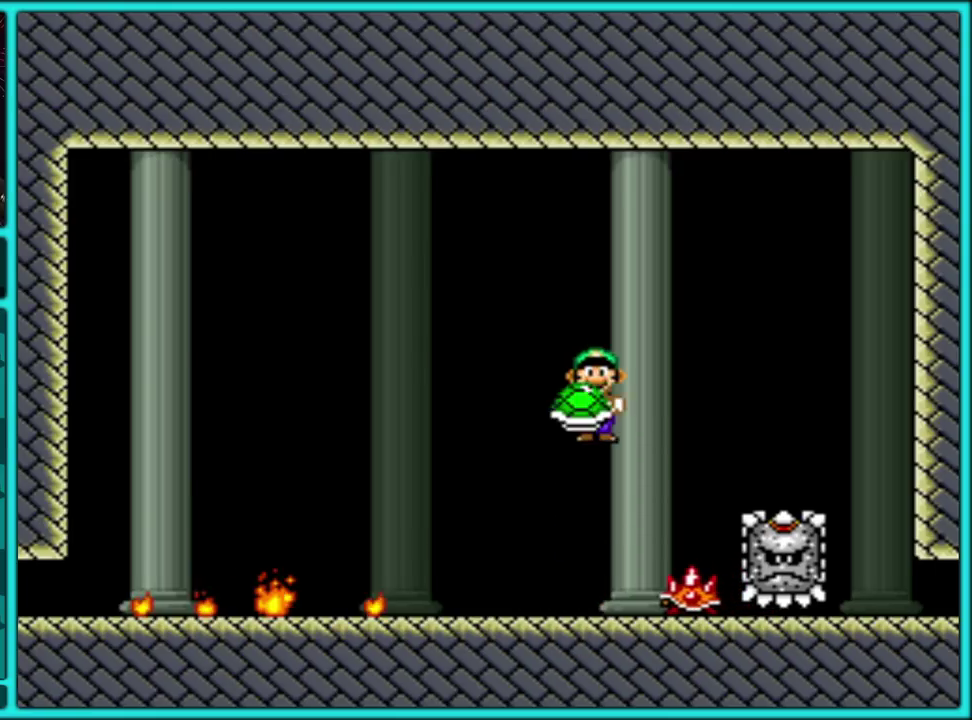
{"buttons": ["Y"], "events": [[100, "B", "up"], [200, "DPAD_LEFT", "up"], [317, "DPAD_RIGHT", "down"], [433, "DPAD_RIGHT", "up"]]}
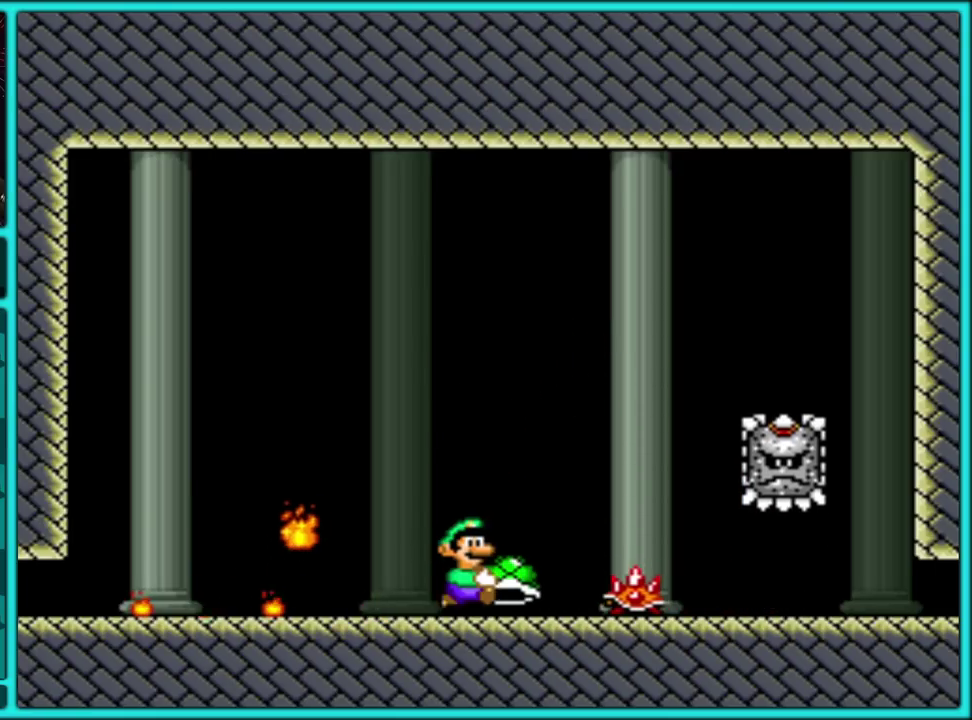
{"buttons": ["B", "Y", "DPAD_RIGHT"], "events": [[167, "B", "down"], [217, "DPAD_RIGHT", "down"]]}
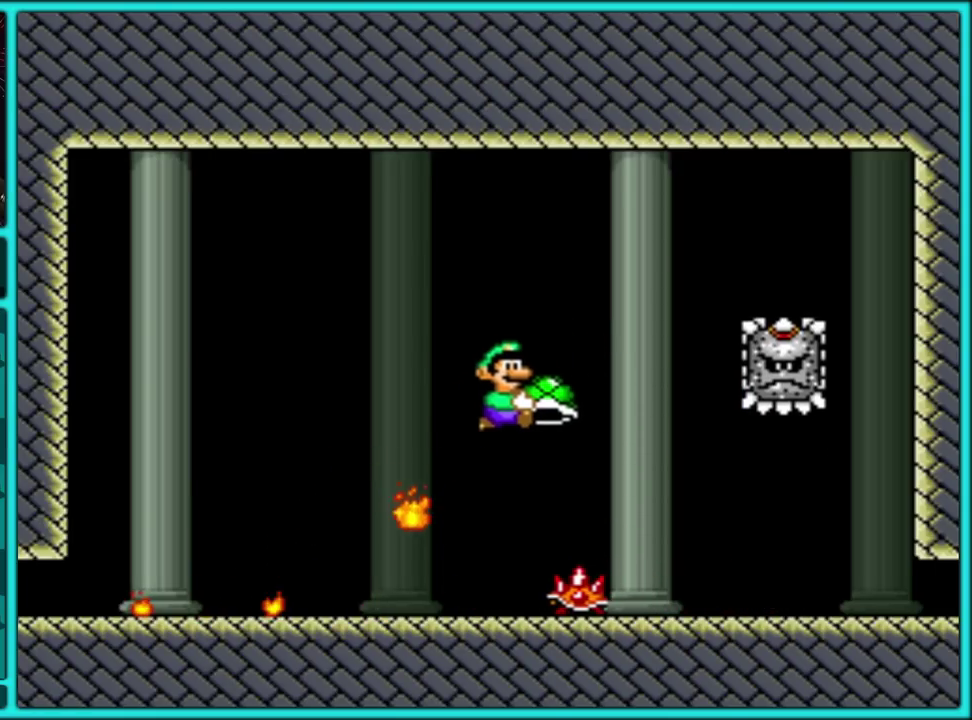
{"buttons": ["B", "Y"], "events": [[117, "DPAD_RIGHT", "up"], [167, "DPAD_LEFT", "down"], [300, "DPAD_LEFT", "up"], [333, "DPAD_RIGHT", "down"], [467, "DPAD_RIGHT", "up"]]}